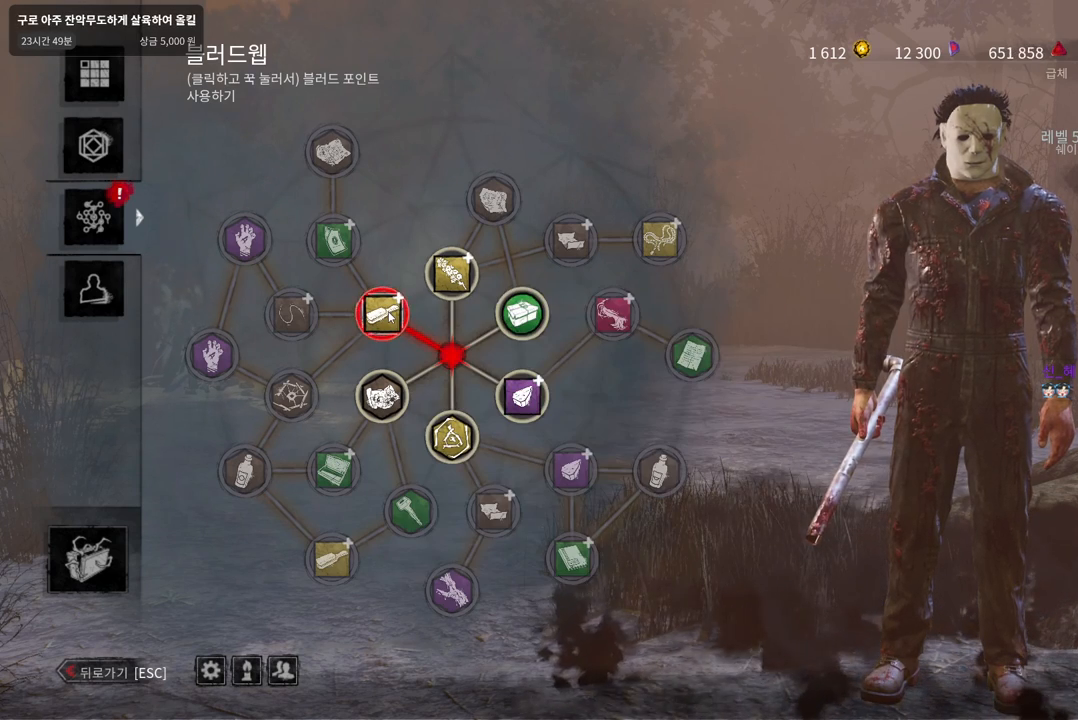
Gameplay with keyboard and mouse; each line is a JSON object with the keys and mouse buttons held at the frame after it. "events" lists presses ("down") and releases ("up") of "a", "ctrl", "d", "e", "q", "s", "shift", "space", "w", "mouse_left", "mouse_wheel", "mouse_right", "mouse_mb4" and "mouse_mb5" between this image and that frame as [ms after this image, input, new state], when the widget could be followed in between. "mouse_left", "mouse_wheel", "mouse_right", "mouse_mb4", "mouse_mb5" = the "left", "wheel", "right", "mb4", "mb5" buttons of the "mouse" list. No other keys are recorded. "wheel" means that the mouse wheel is clicked or scrolled. Mouse movement is not recorded.
{"keys": [], "mouse": ["left"], "events": [[117, "mouse_left", "up"], [317, "mouse_left", "down"]]}
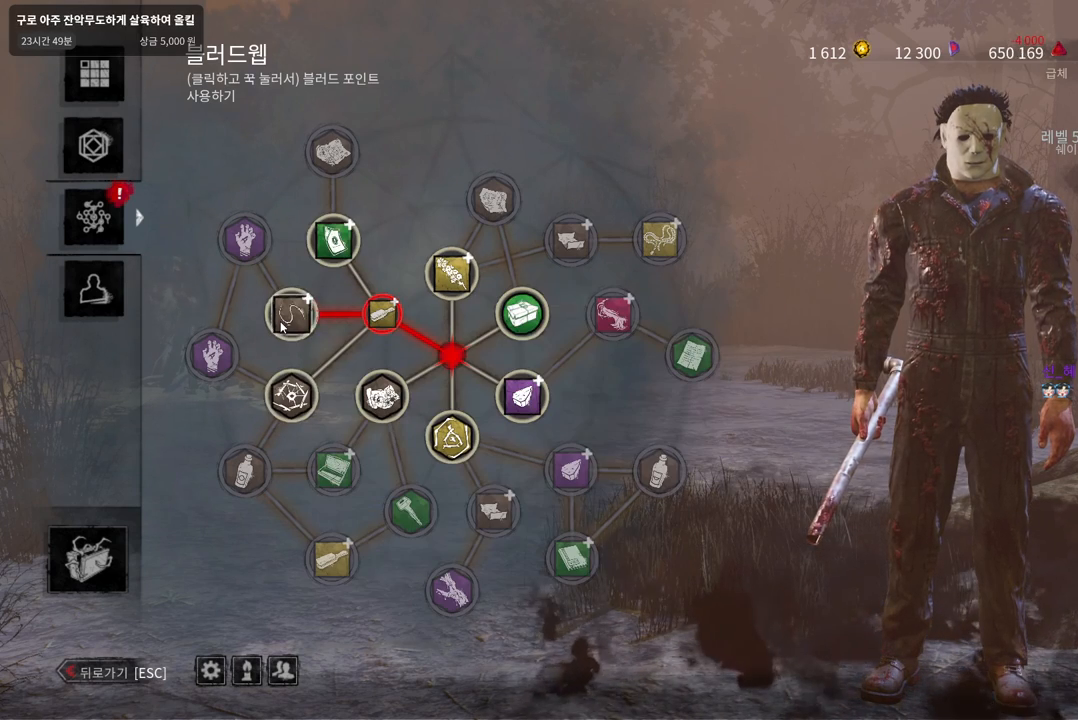
{"keys": [], "mouse": [], "events": [[350, "mouse_left", "up"]]}
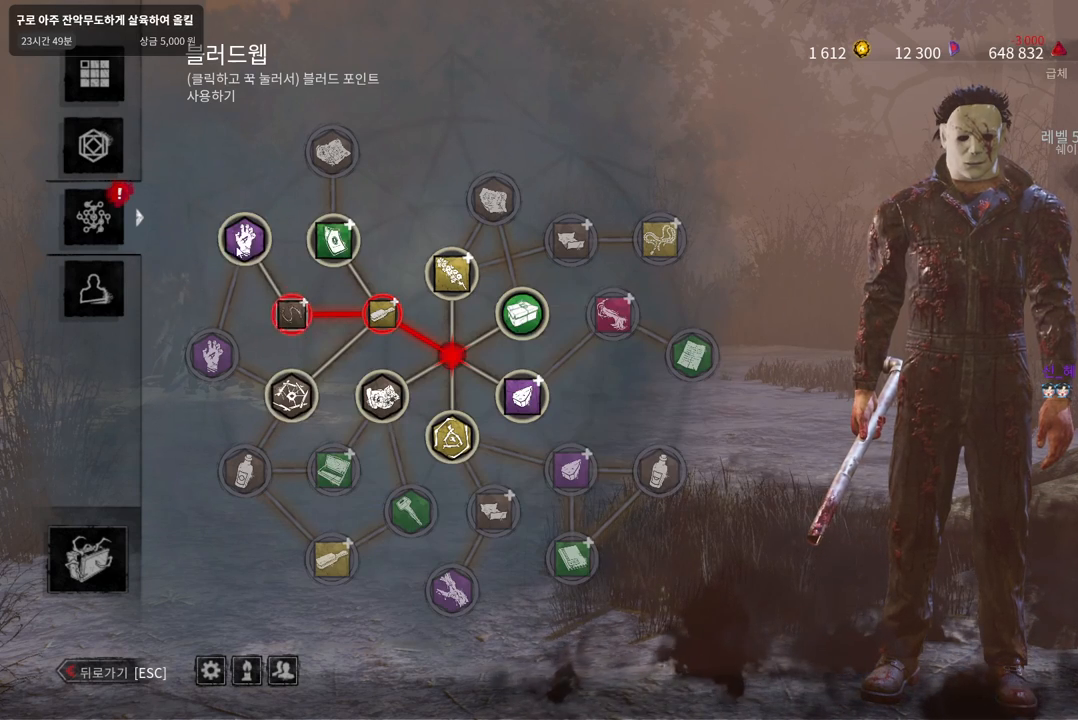
{"keys": [], "mouse": ["left"], "events": [[83, "mouse_left", "down"]]}
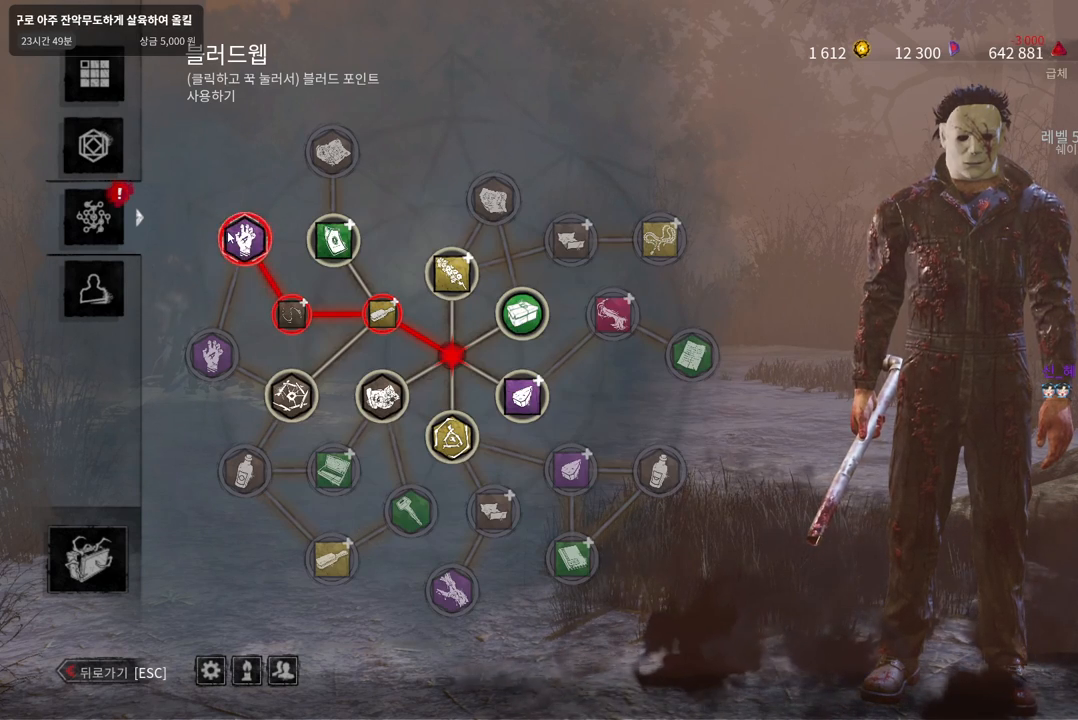
{"keys": [], "mouse": ["left"], "events": [[117, "mouse_left", "up"], [400, "mouse_left", "down"]]}
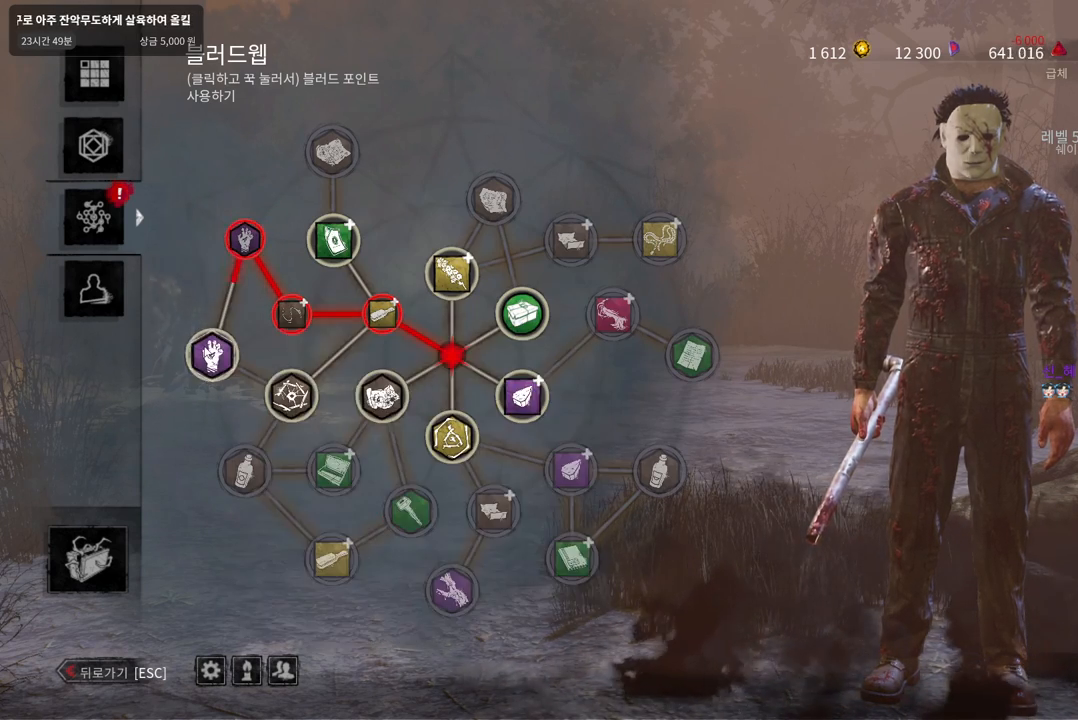
{"keys": [], "mouse": [], "events": [[467, "mouse_left", "up"]]}
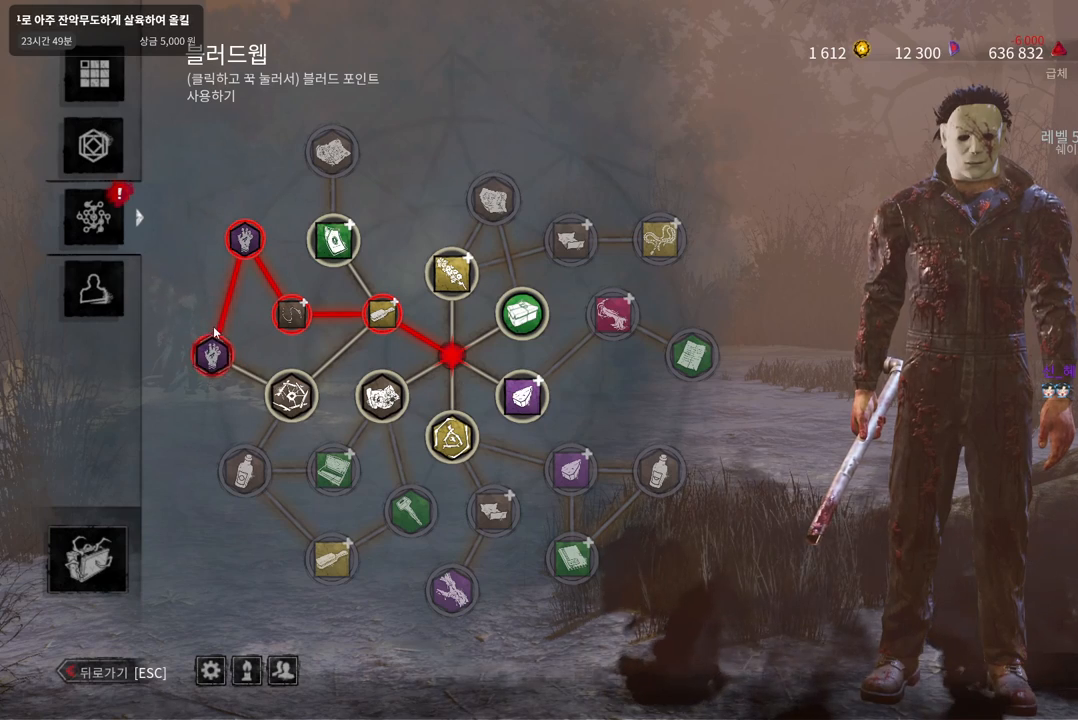
{"keys": [], "mouse": [], "events": [[317, "mouse_left", "down"], [450, "mouse_left", "up"]]}
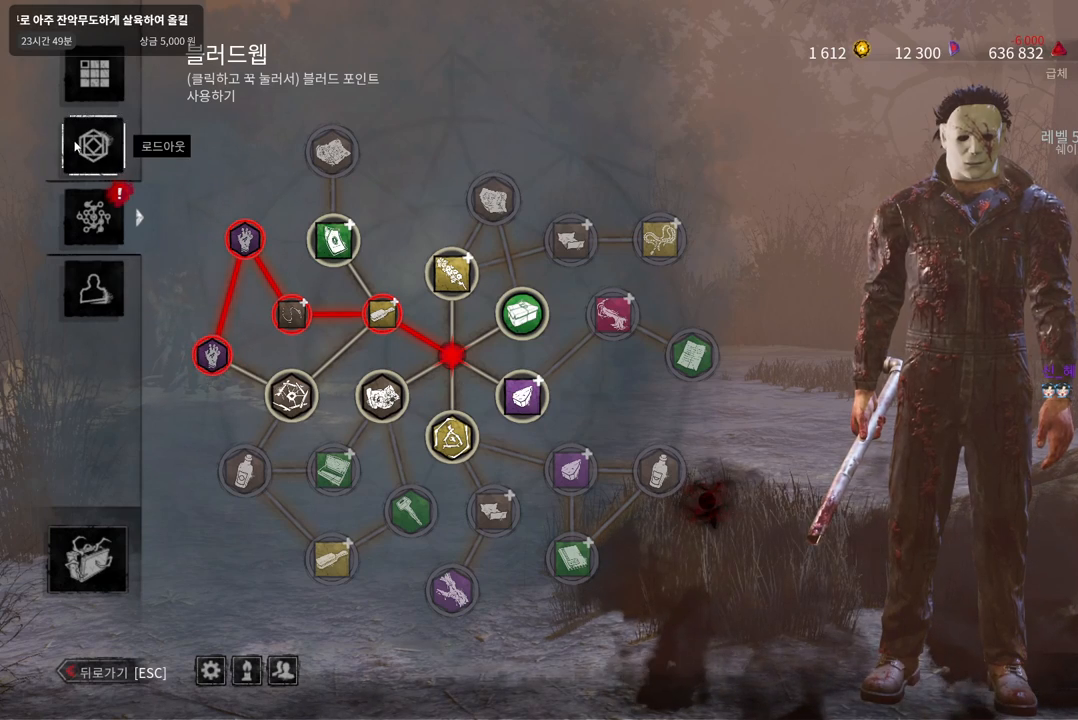
{"keys": [], "mouse": [], "events": []}
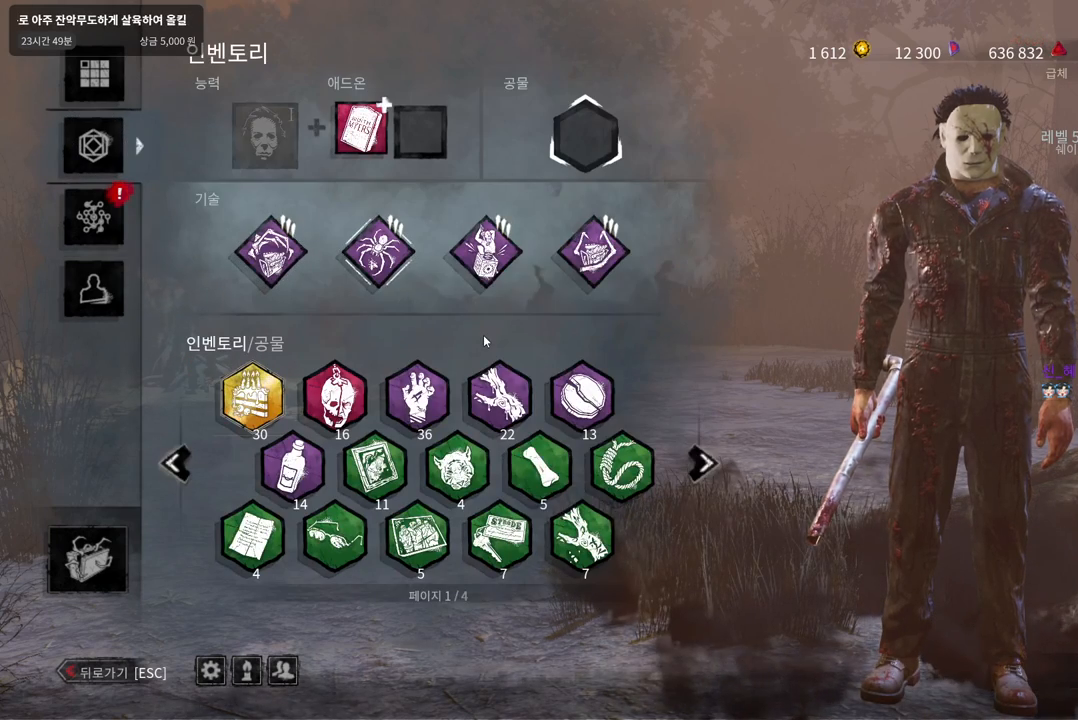
{"keys": [], "mouse": [], "events": []}
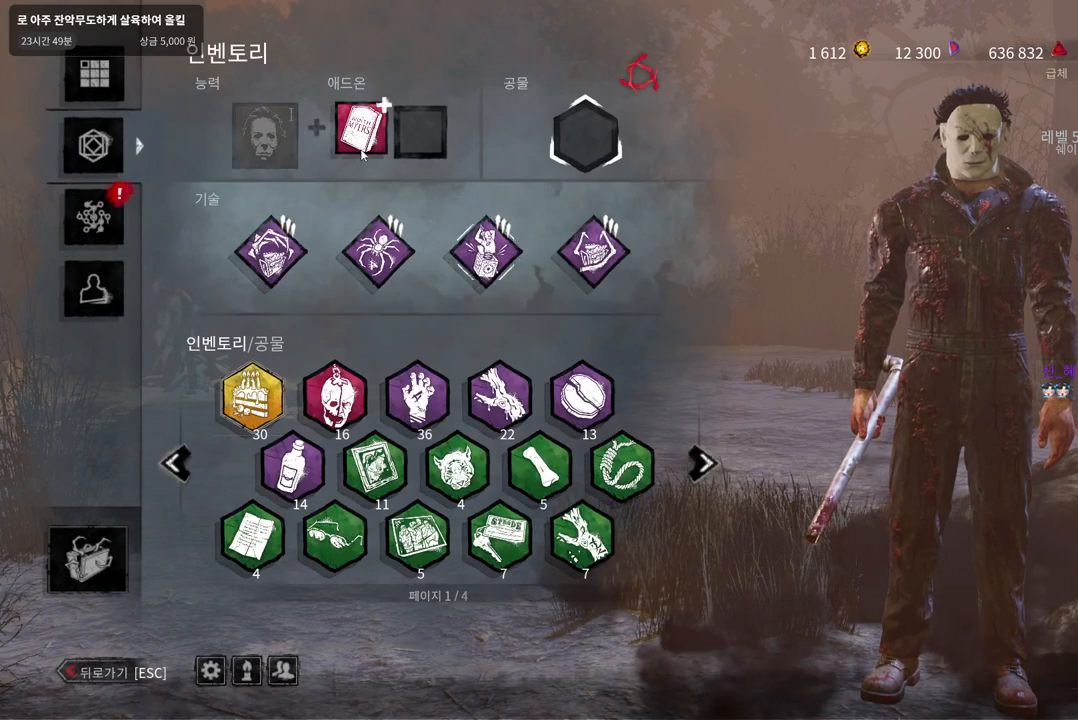
{"keys": [], "mouse": [], "events": [[100, "mouse_left", "down"], [200, "mouse_left", "up"]]}
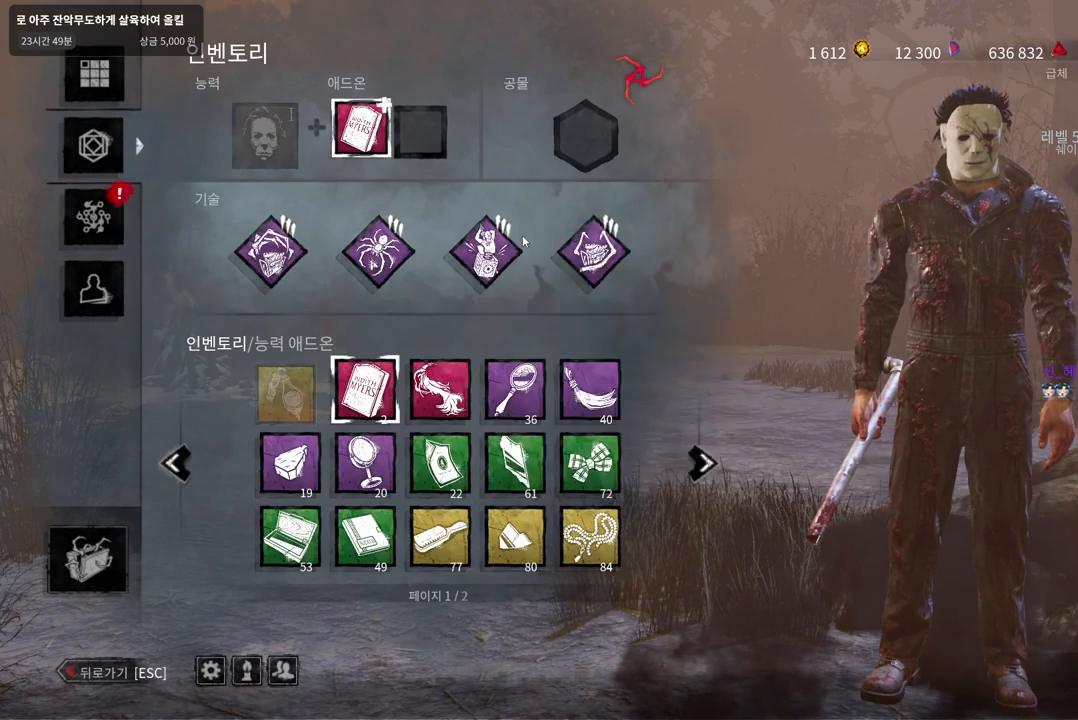
{"keys": [], "mouse": ["left"], "events": [[400, "mouse_left", "down"]]}
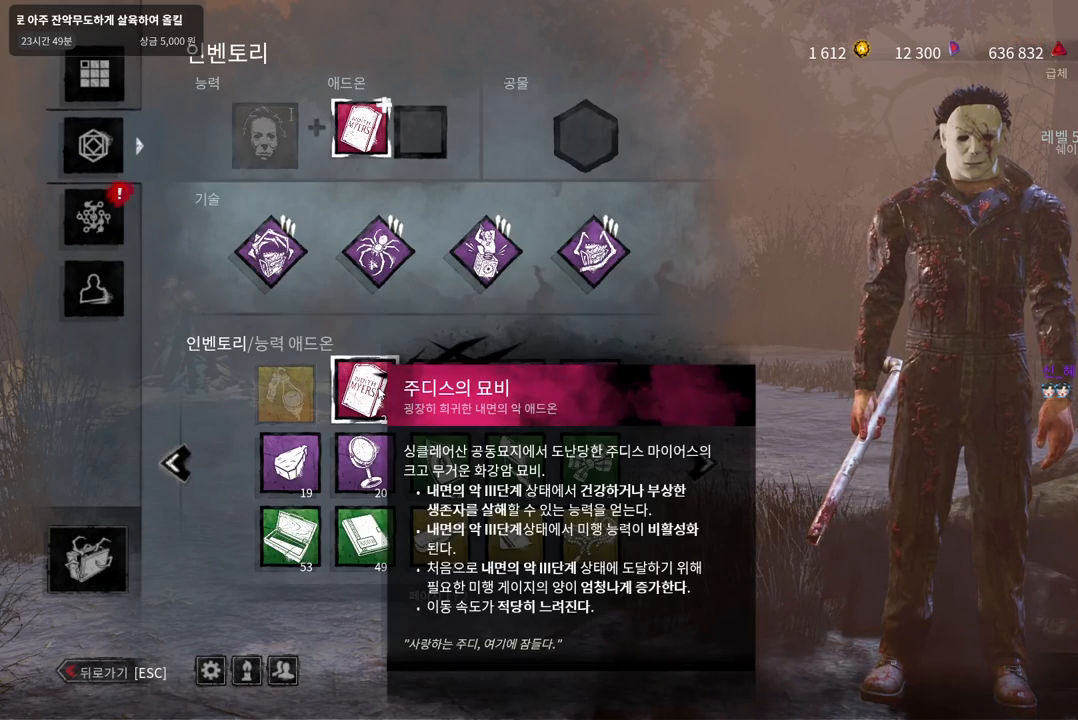
{"keys": [], "mouse": [], "events": [[17, "mouse_left", "up"]]}
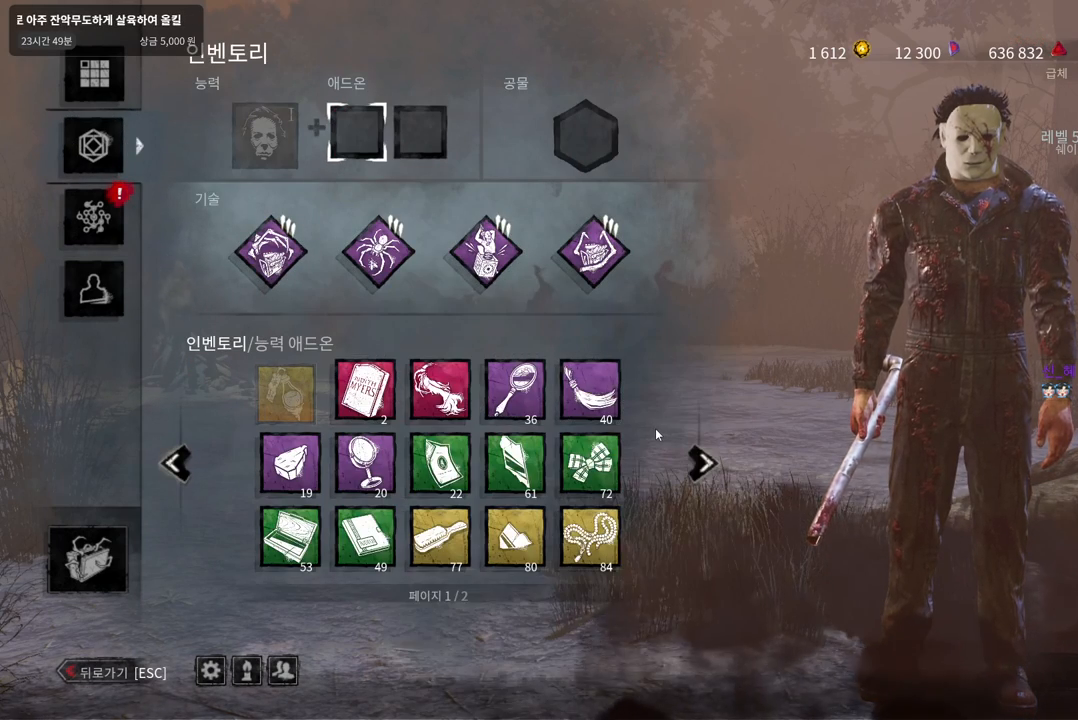
{"keys": [], "mouse": [], "events": []}
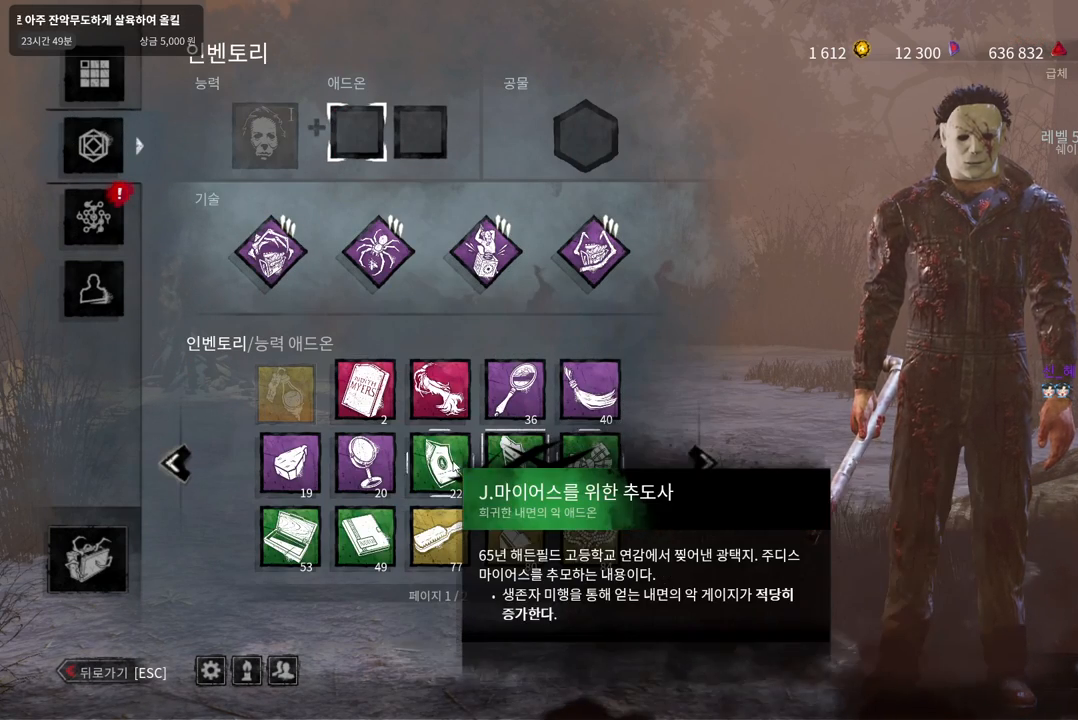
{"keys": [], "mouse": [], "events": [[83, "mouse_left", "down"], [217, "mouse_left", "up"]]}
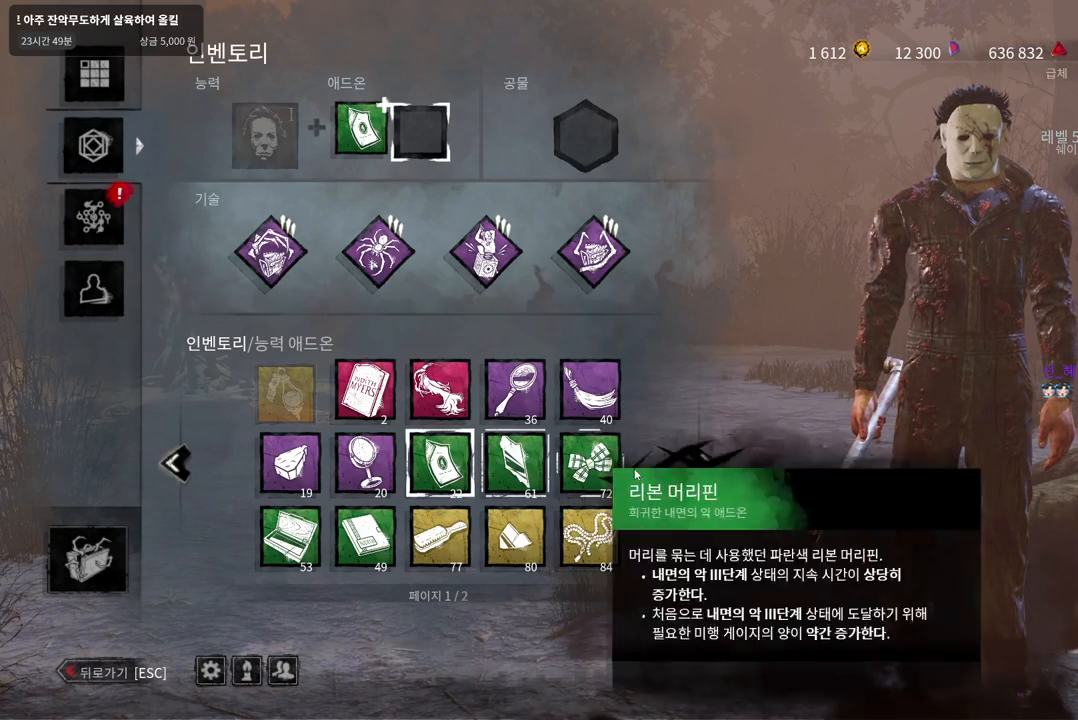
{"keys": [], "mouse": [], "events": []}
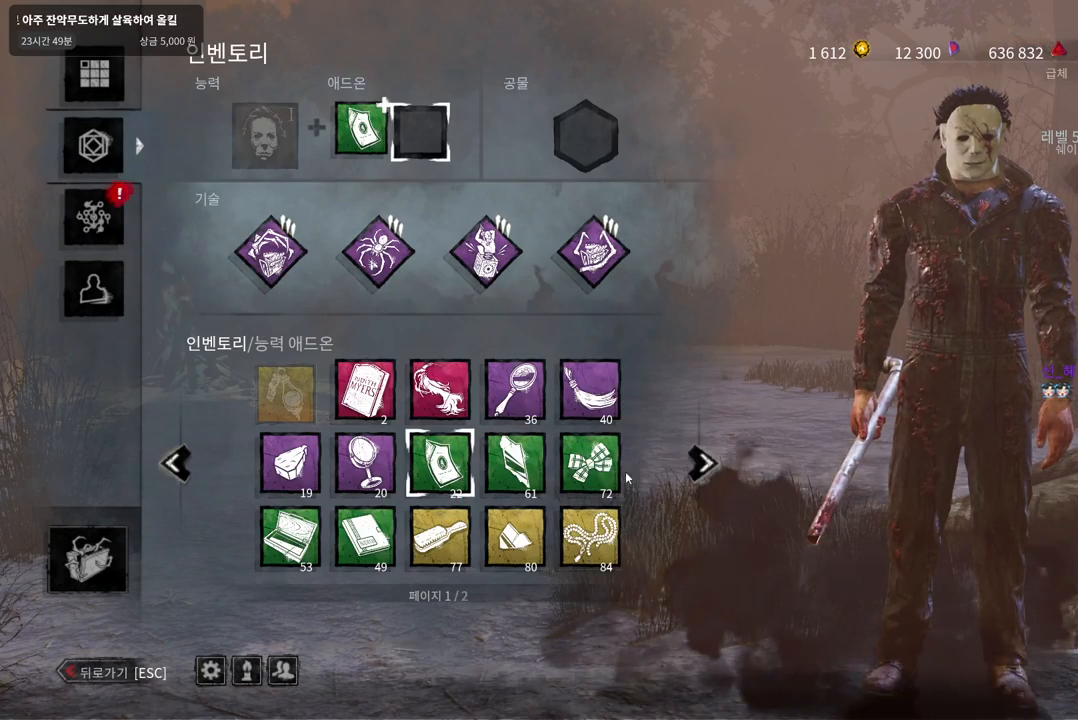
{"keys": [], "mouse": [], "events": []}
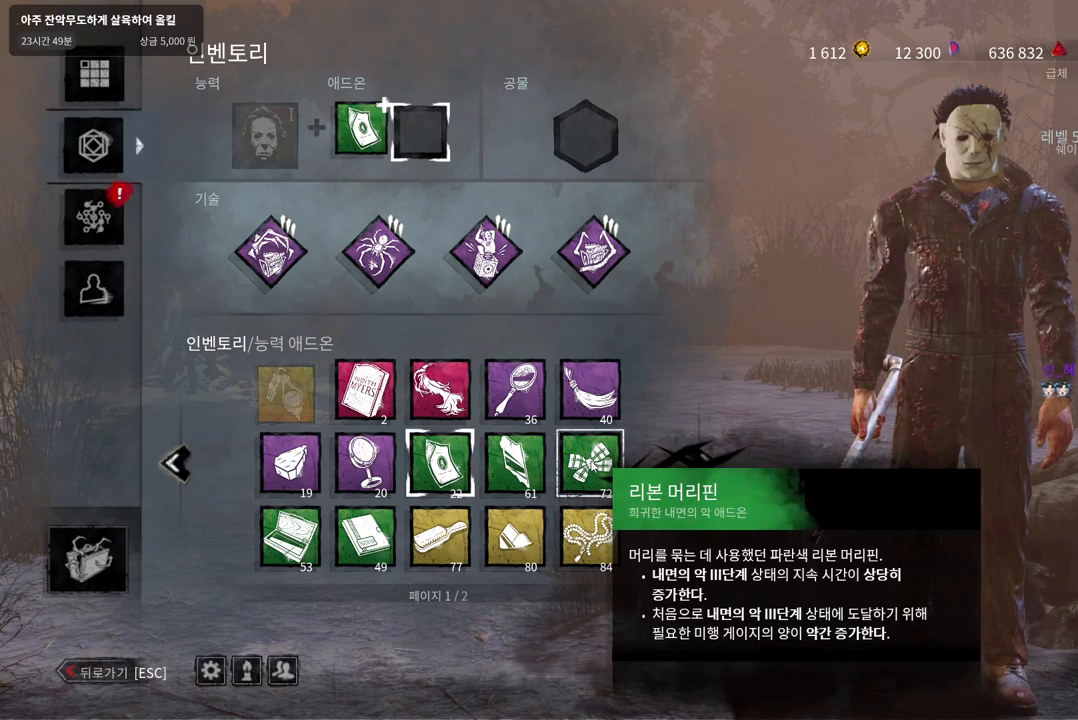
{"keys": [], "mouse": [], "events": [[350, "mouse_left", "down"], [450, "mouse_left", "up"]]}
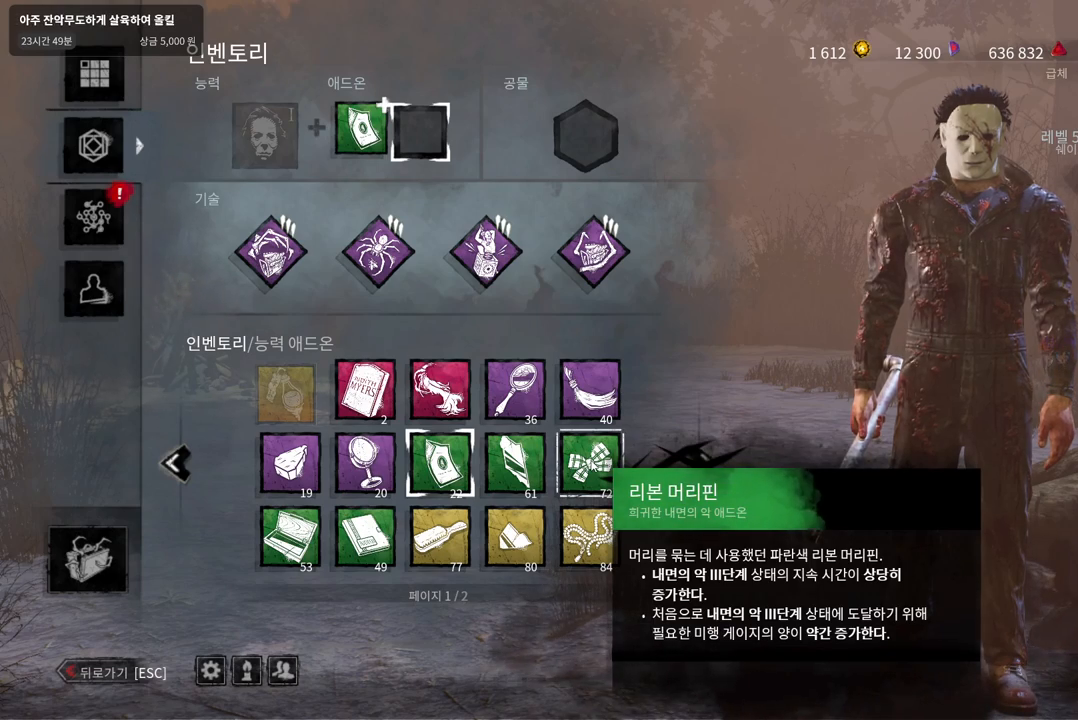
{"keys": [], "mouse": [], "events": []}
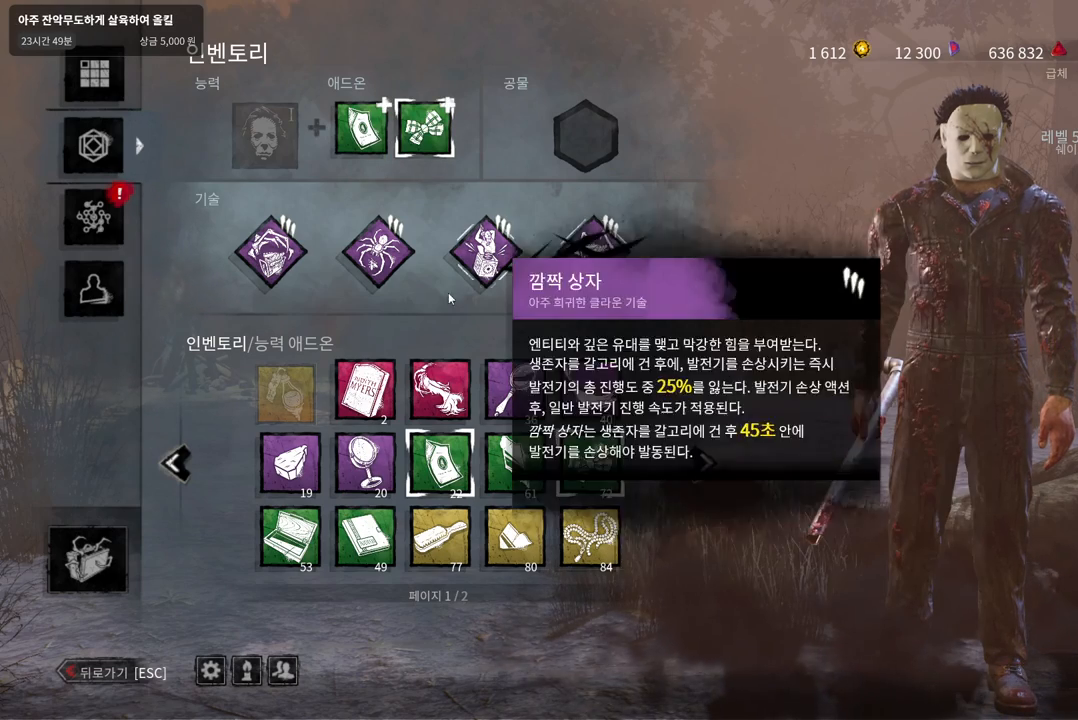
{"keys": [], "mouse": [], "events": [[333, "mouse_left", "down"], [417, "mouse_left", "up"]]}
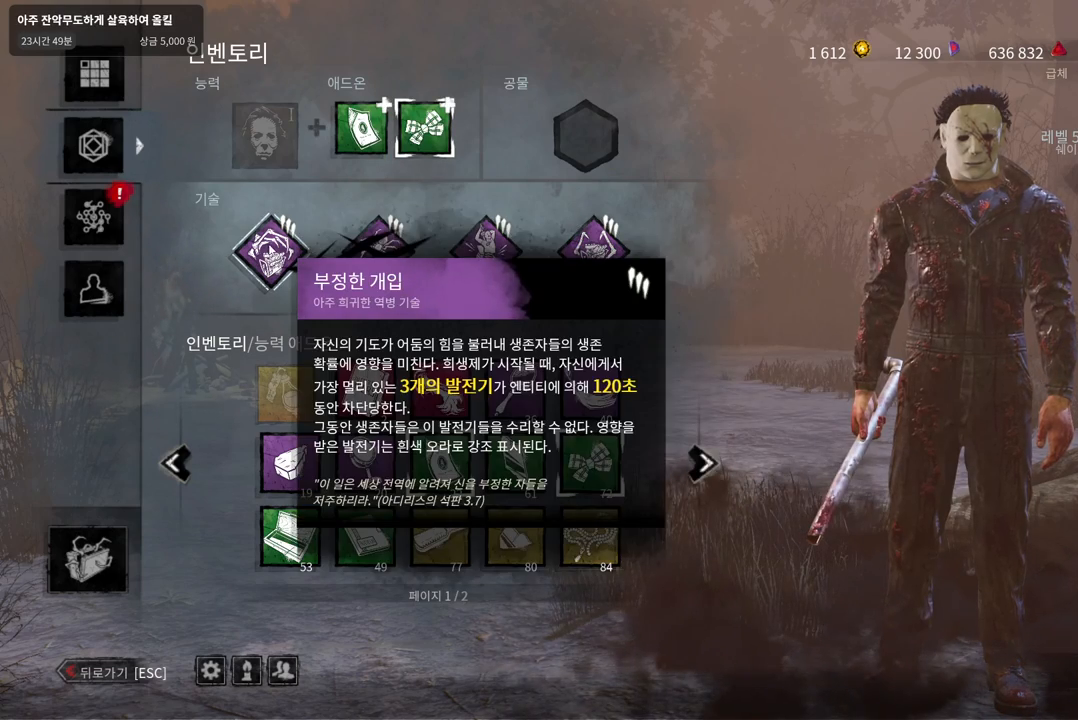
{"keys": [], "mouse": [], "events": []}
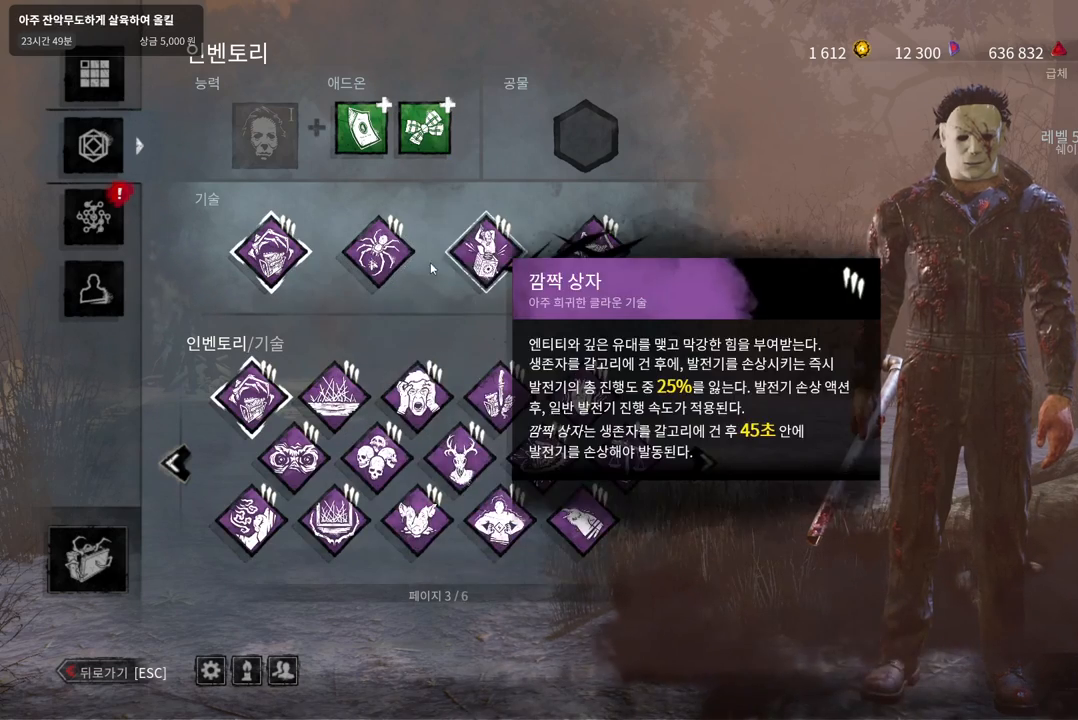
{"keys": [], "mouse": [], "events": [[250, "mouse_left", "down"], [367, "mouse_left", "up"]]}
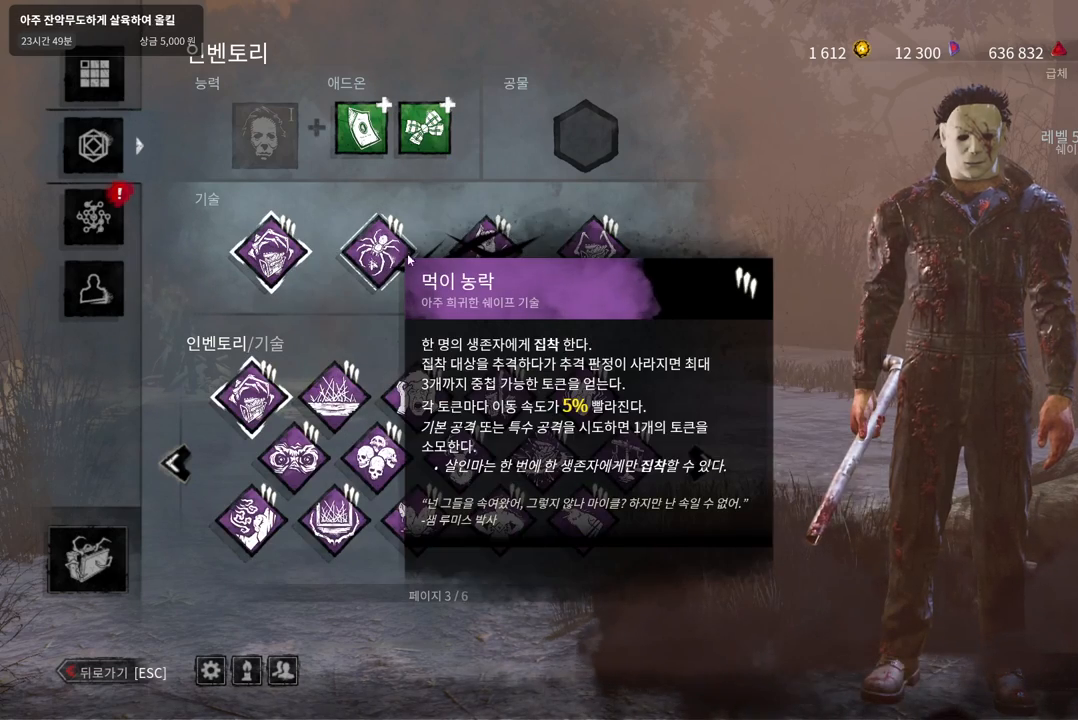
{"keys": [], "mouse": [], "events": []}
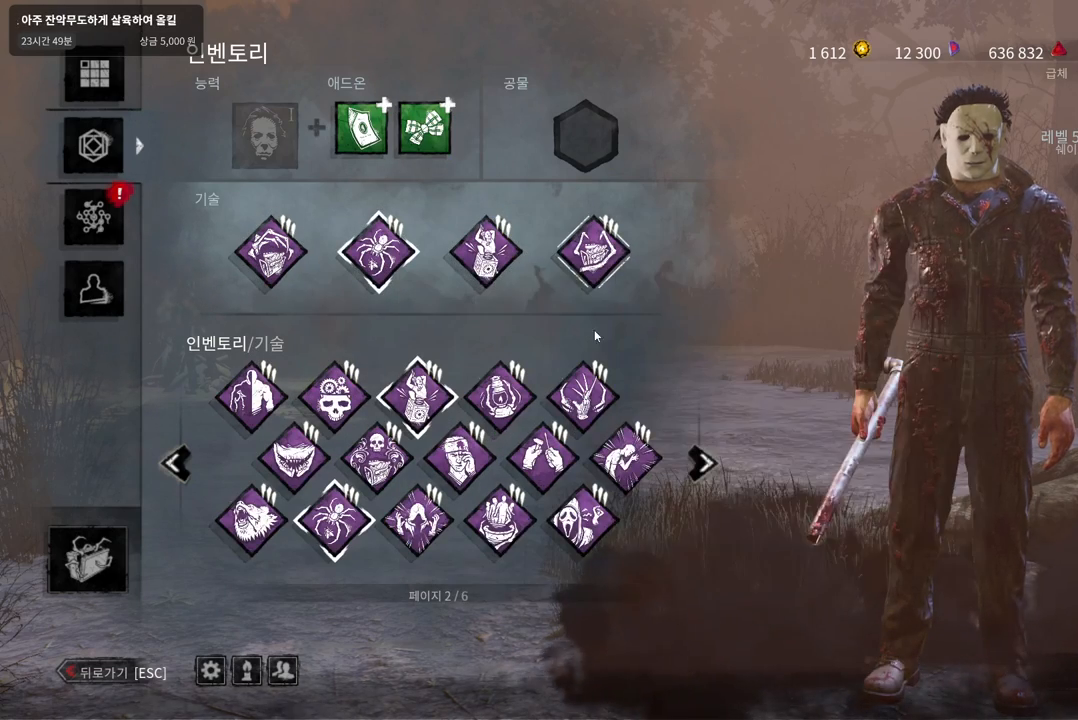
{"keys": [], "mouse": [], "events": []}
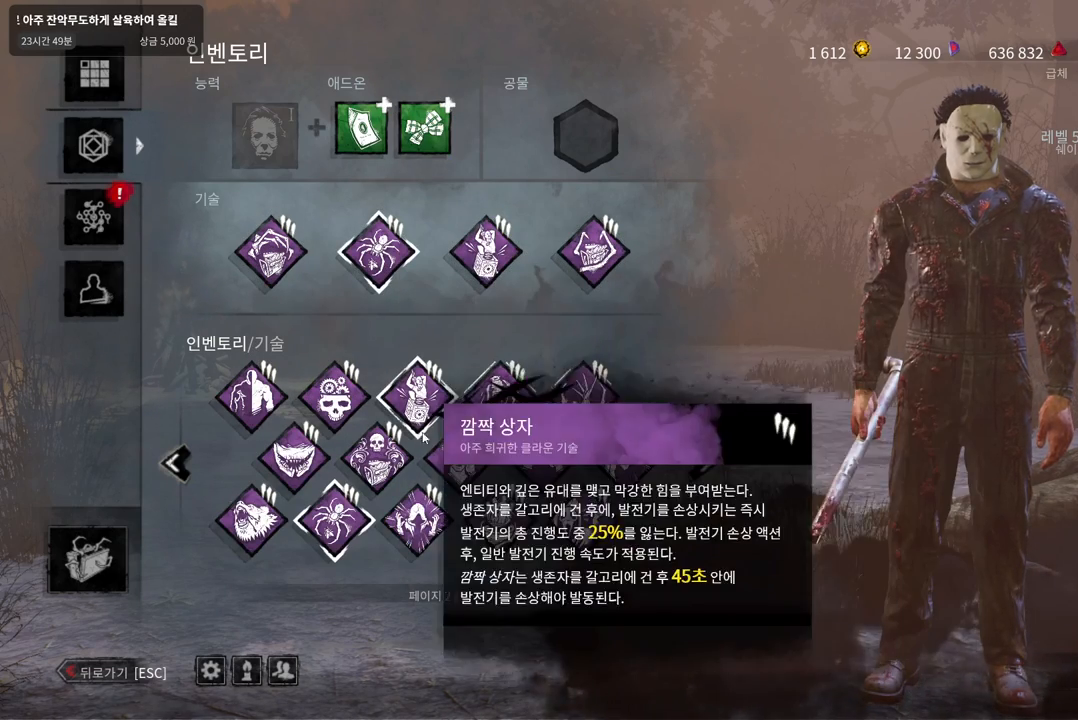
{"keys": [], "mouse": [], "events": [[317, "mouse_left", "down"], [400, "mouse_left", "up"]]}
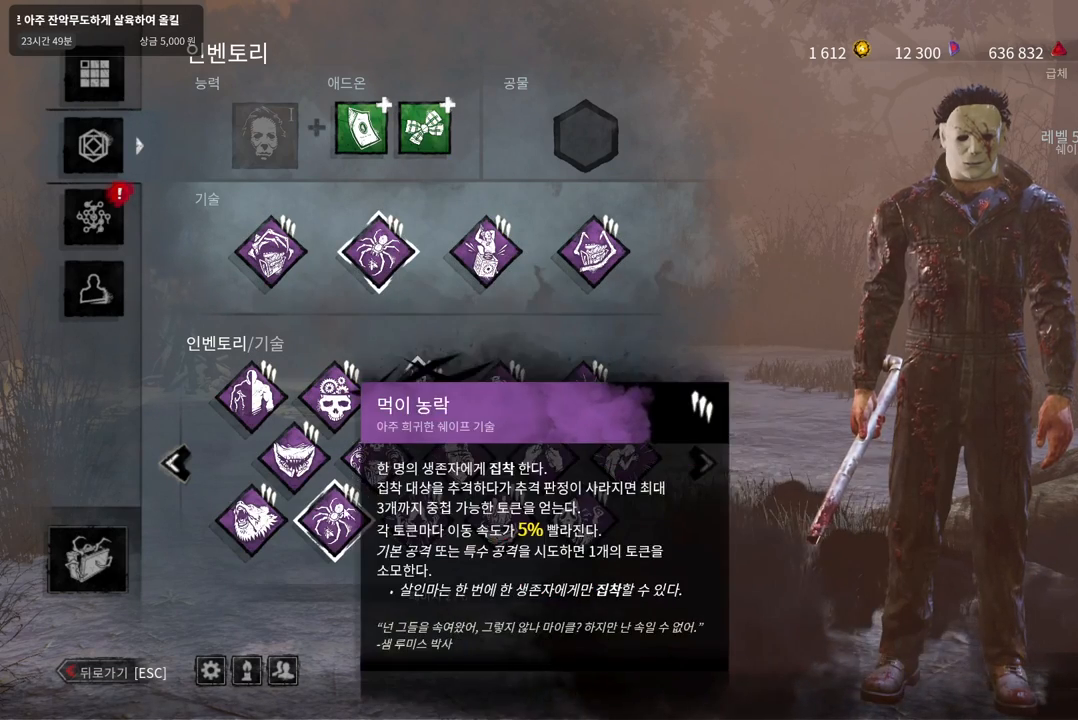
{"keys": [], "mouse": ["left"], "events": [[417, "mouse_left", "down"]]}
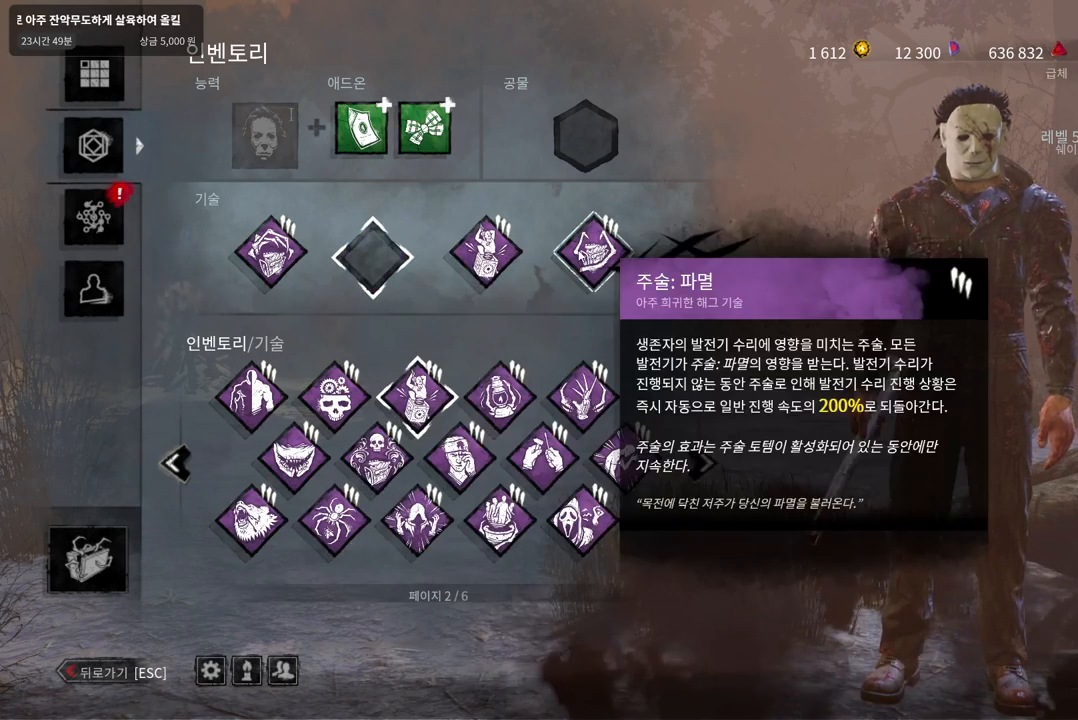
{"keys": [], "mouse": [], "events": [[17, "mouse_left", "up"]]}
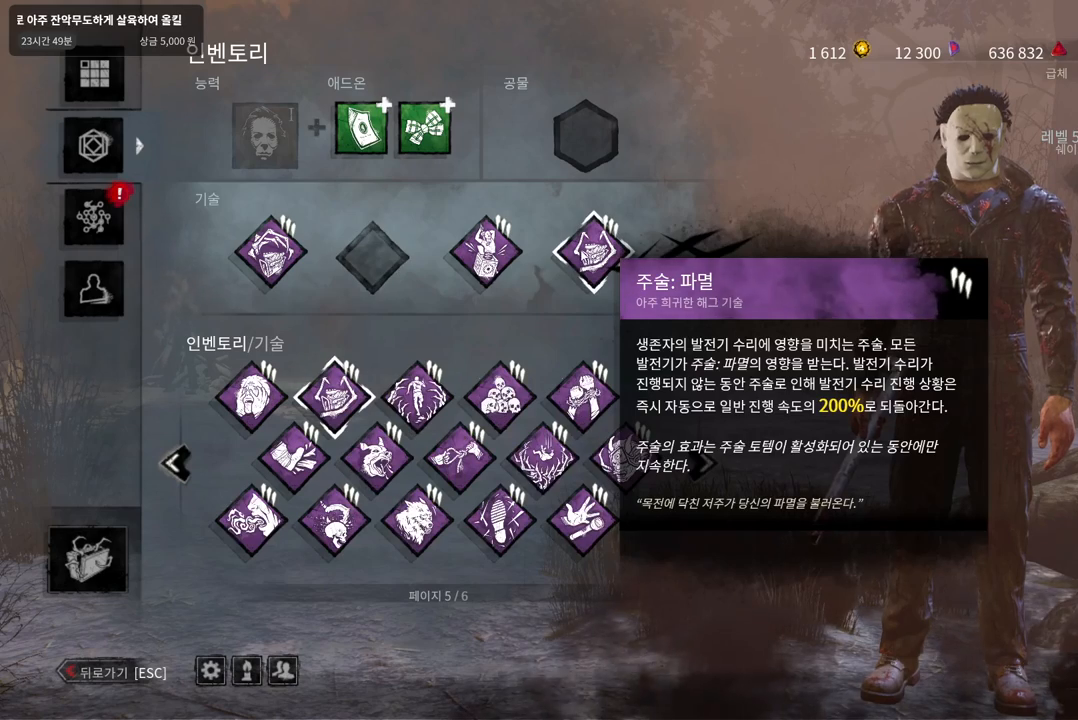
{"keys": [], "mouse": ["left"], "events": [[483, "mouse_left", "down"]]}